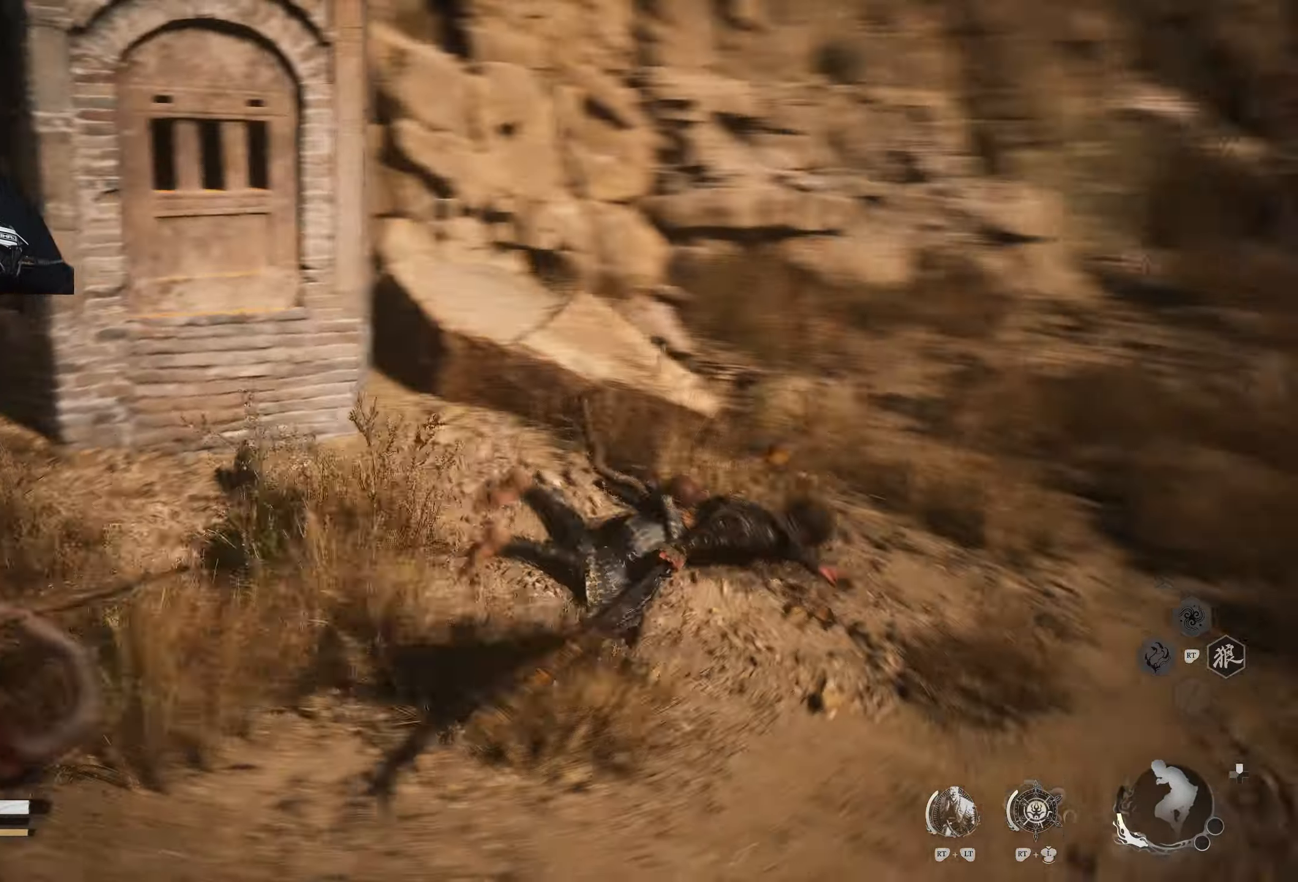
Gameplay with a controller (Xbox layout); each line is a JSON object with the inputs held at the frame after it. "events" lists button and stick changes between this image and that frame as [ms after this image, input, new state], when the widget could be followed in between.
{"buttons": [], "left_stick": "up", "right_stick": "center", "events": []}
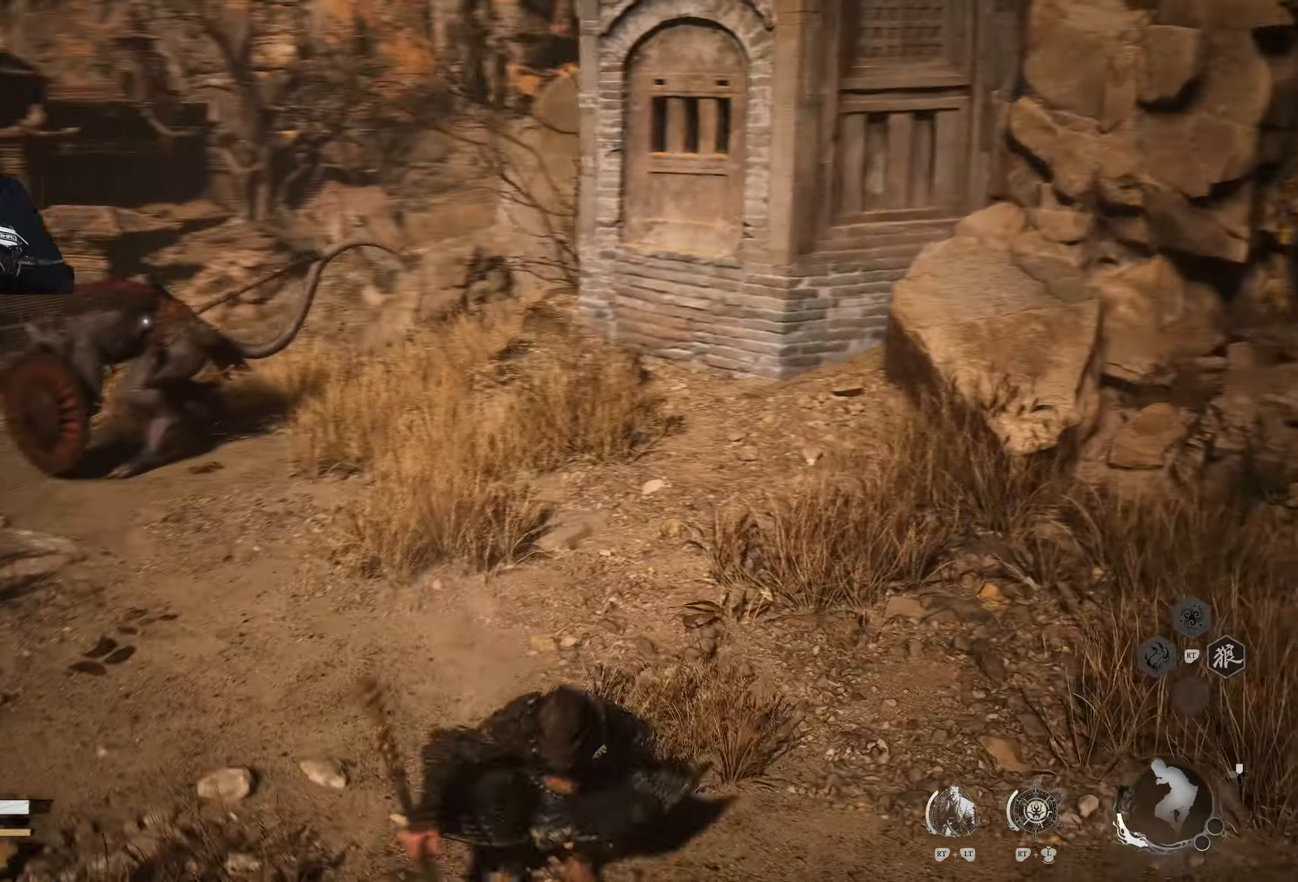
{"buttons": [], "left_stick": "up", "right_stick": "center", "events": [[250, "A", "down"], [417, "A", "up"]]}
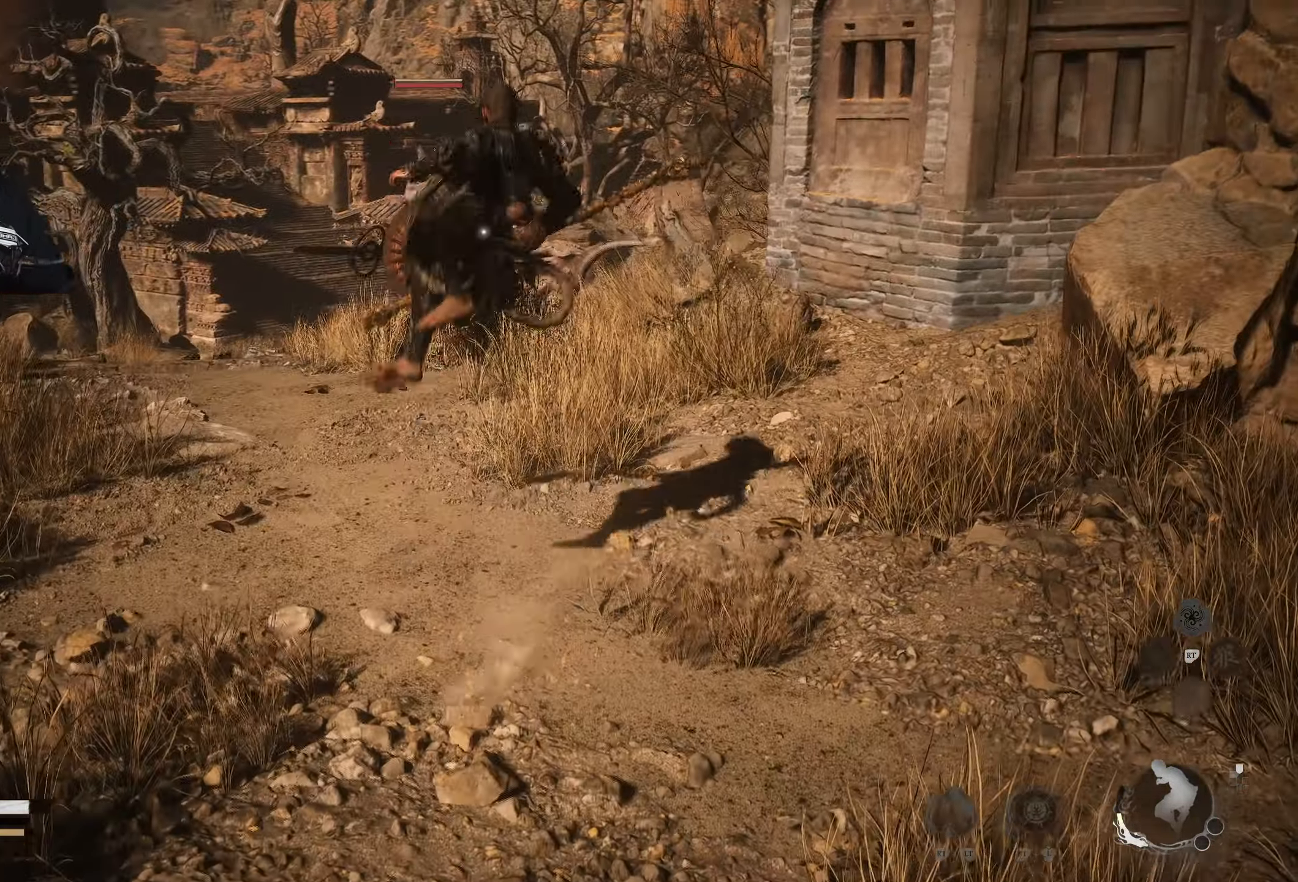
{"buttons": [], "left_stick": "up", "right_stick": "center", "events": [[167, "X", "down"], [283, "X", "up"]]}
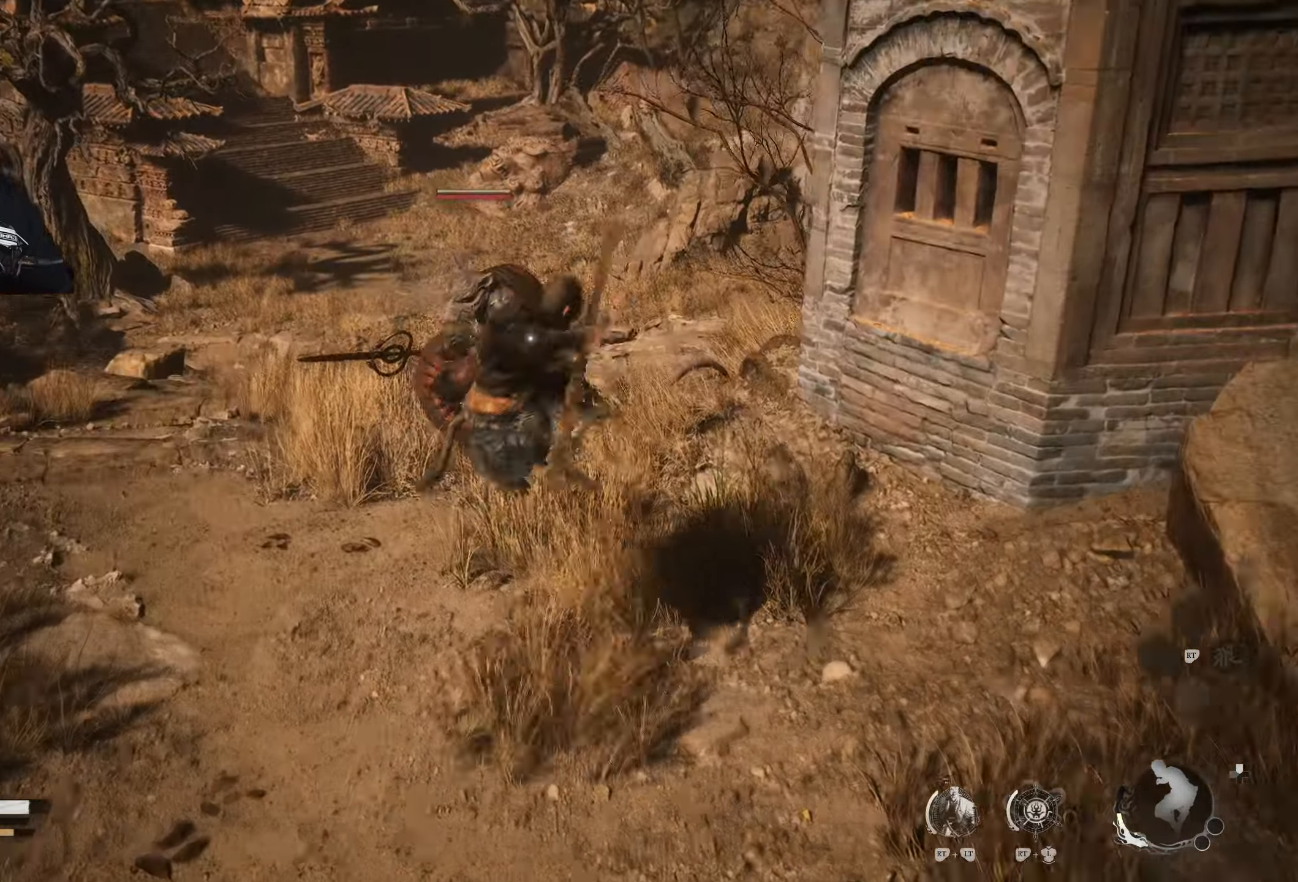
{"buttons": ["X"], "left_stick": "up", "right_stick": "center", "events": [[283, "X", "down"], [350, "X", "up"], [433, "X", "down"]]}
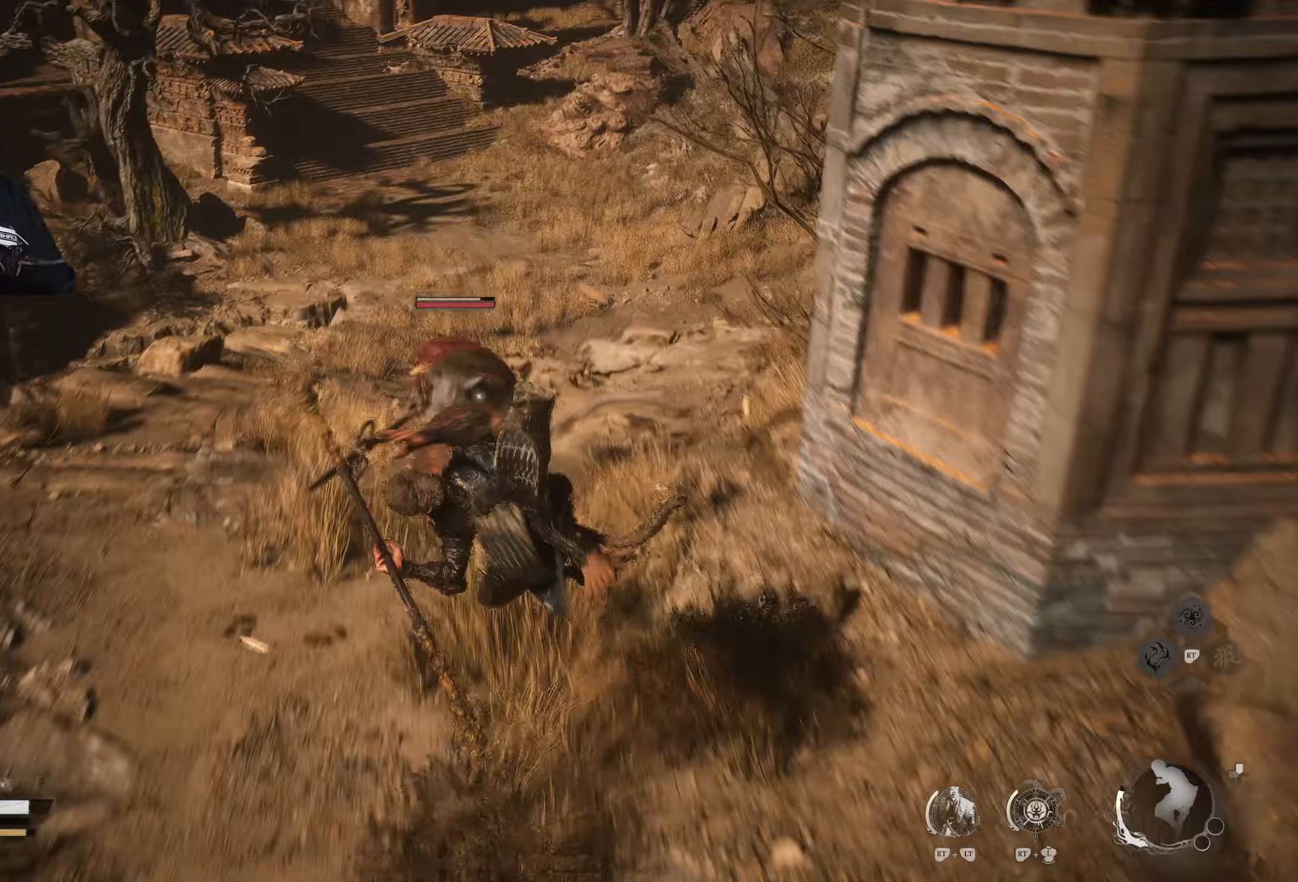
{"buttons": ["X"], "left_stick": "up-left", "right_stick": "center", "events": [[217, "X", "up"], [250, "X", "down"], [250, "left_stick", "up-left"], [367, "X", "up"], [450, "X", "down"]]}
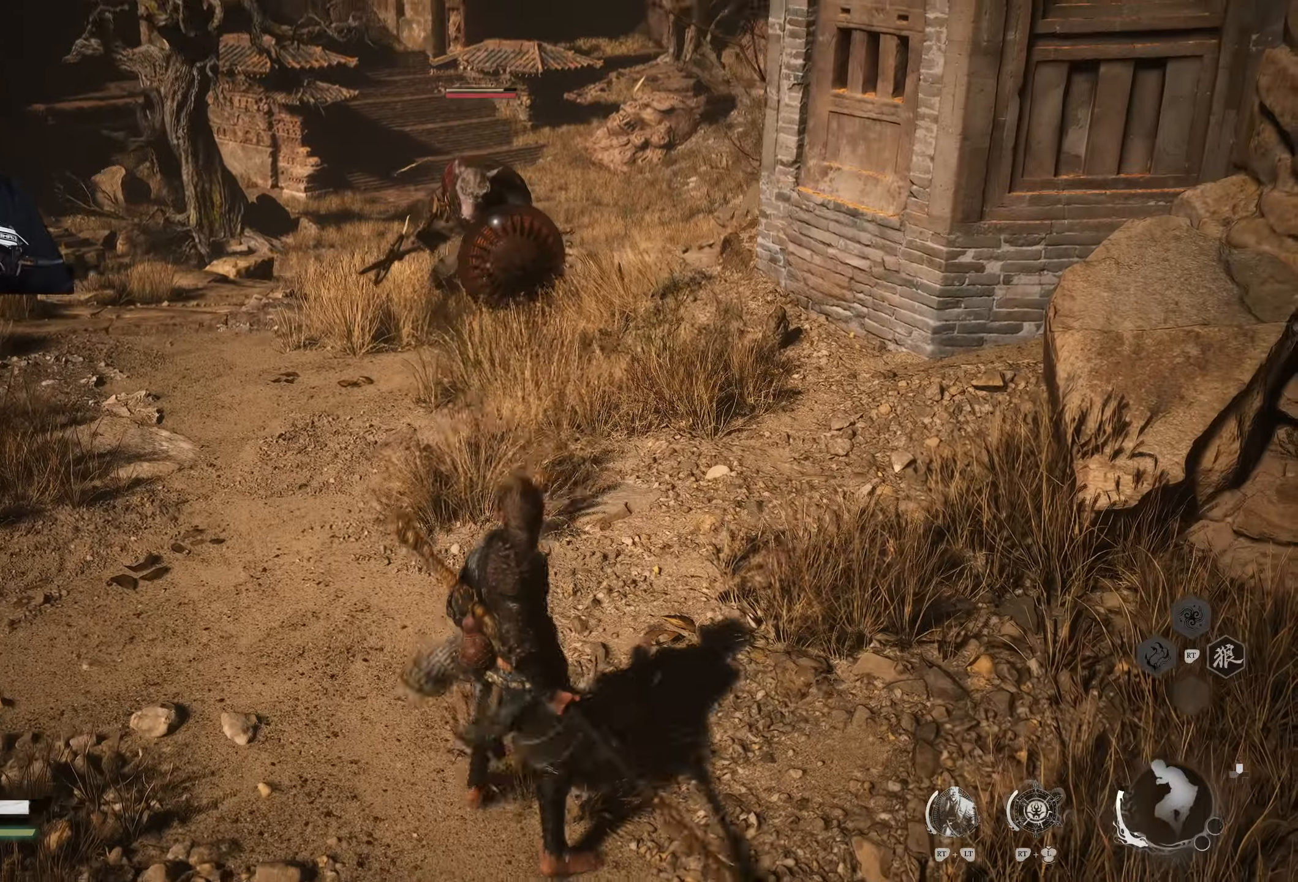
{"buttons": [], "left_stick": "up-left", "right_stick": "center", "events": [[167, "X", "up"]]}
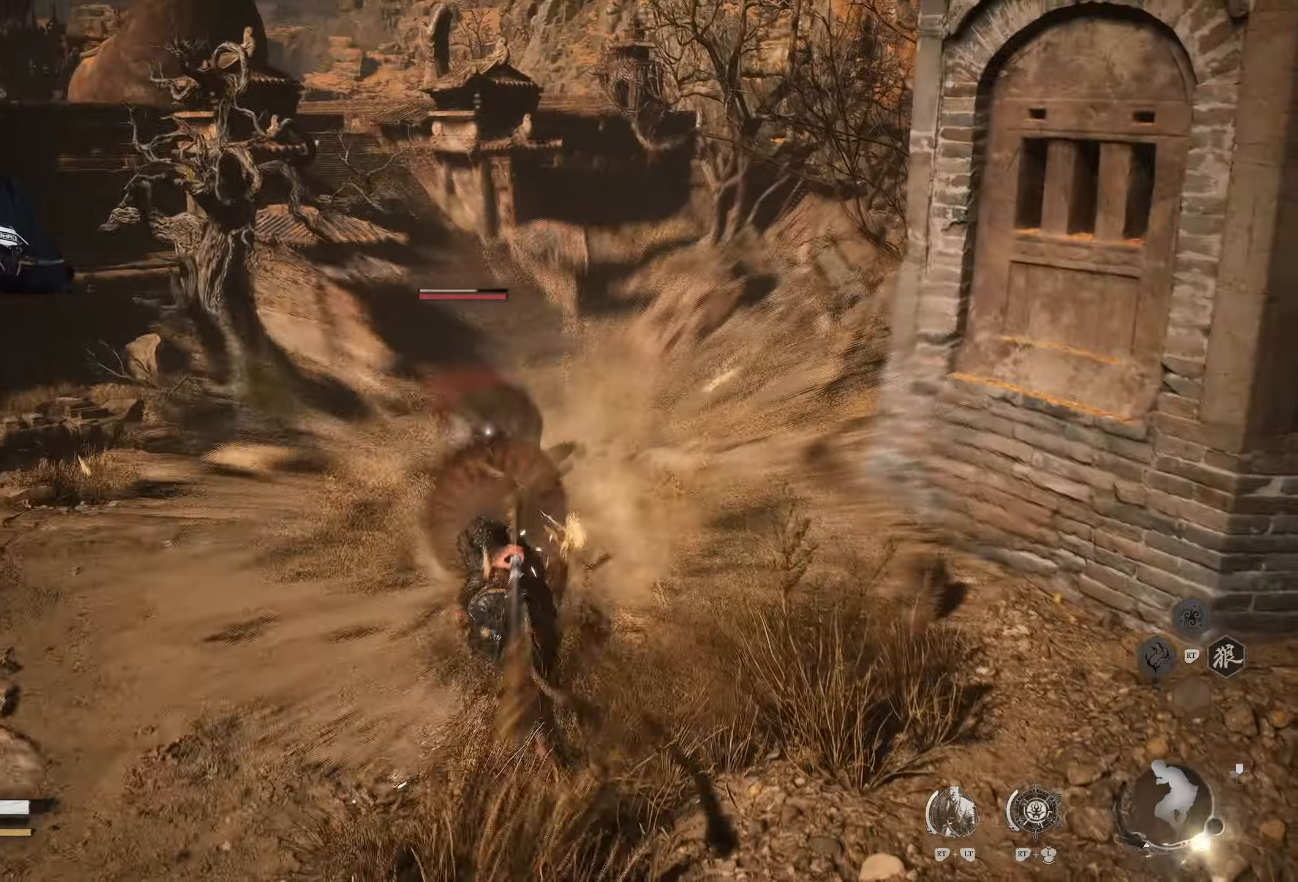
{"buttons": [], "left_stick": "up-left", "right_stick": "center", "events": [[250, "X", "down"], [350, "X", "up"]]}
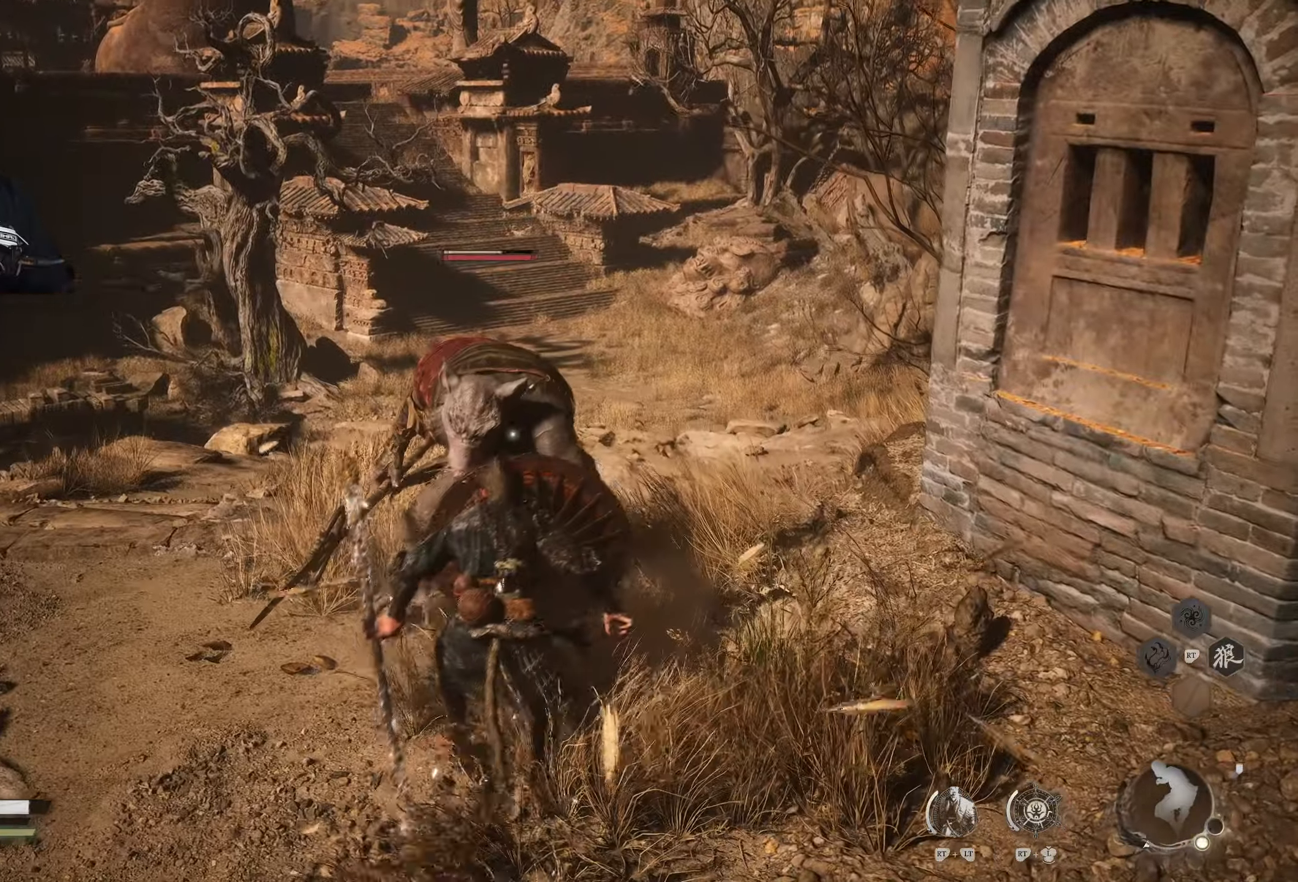
{"buttons": ["X"], "left_stick": "up", "right_stick": "center", "events": [[433, "X", "down"], [483, "left_stick", "up"]]}
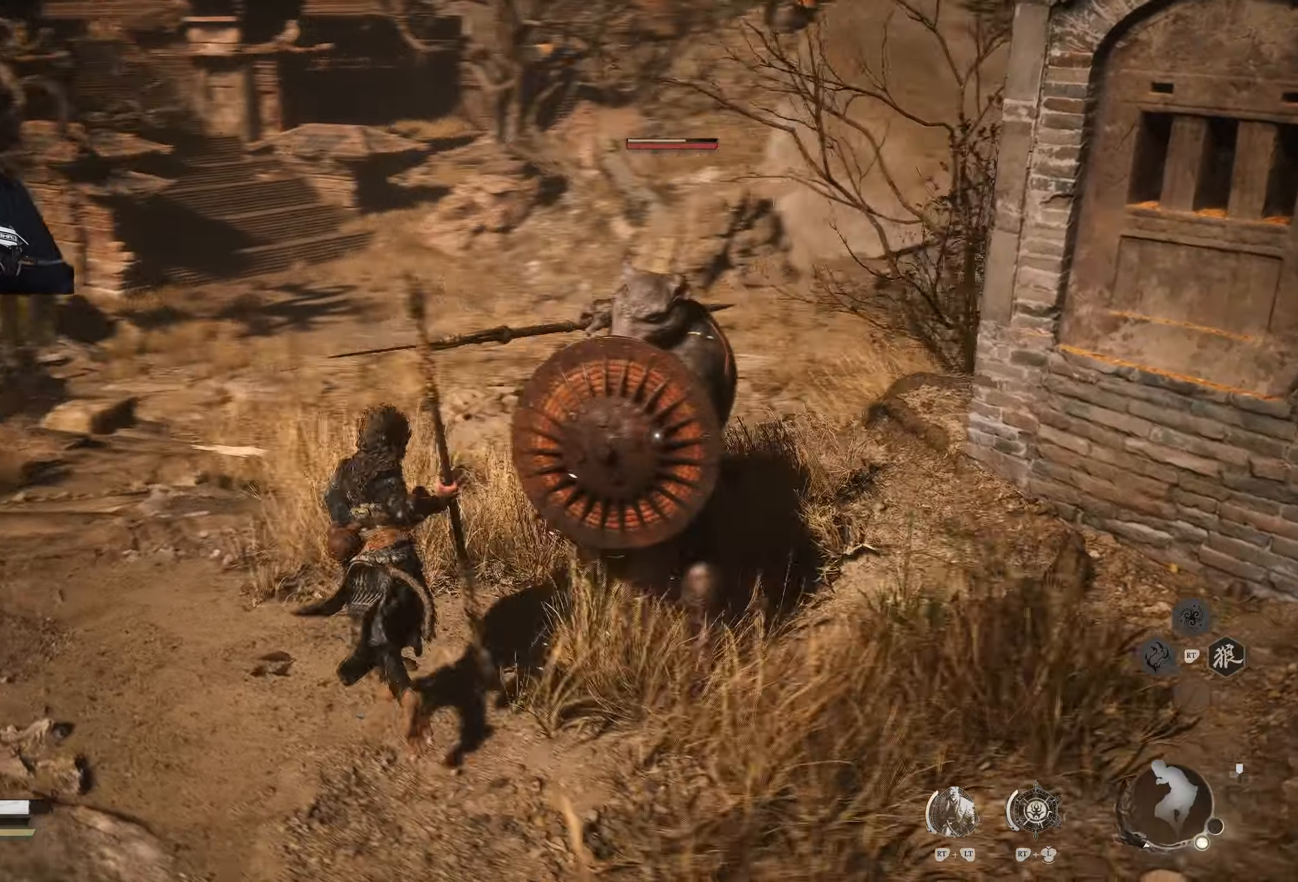
{"buttons": [], "left_stick": "up", "right_stick": "center", "events": [[33, "X", "up"], [233, "B", "down"], [300, "B", "up"]]}
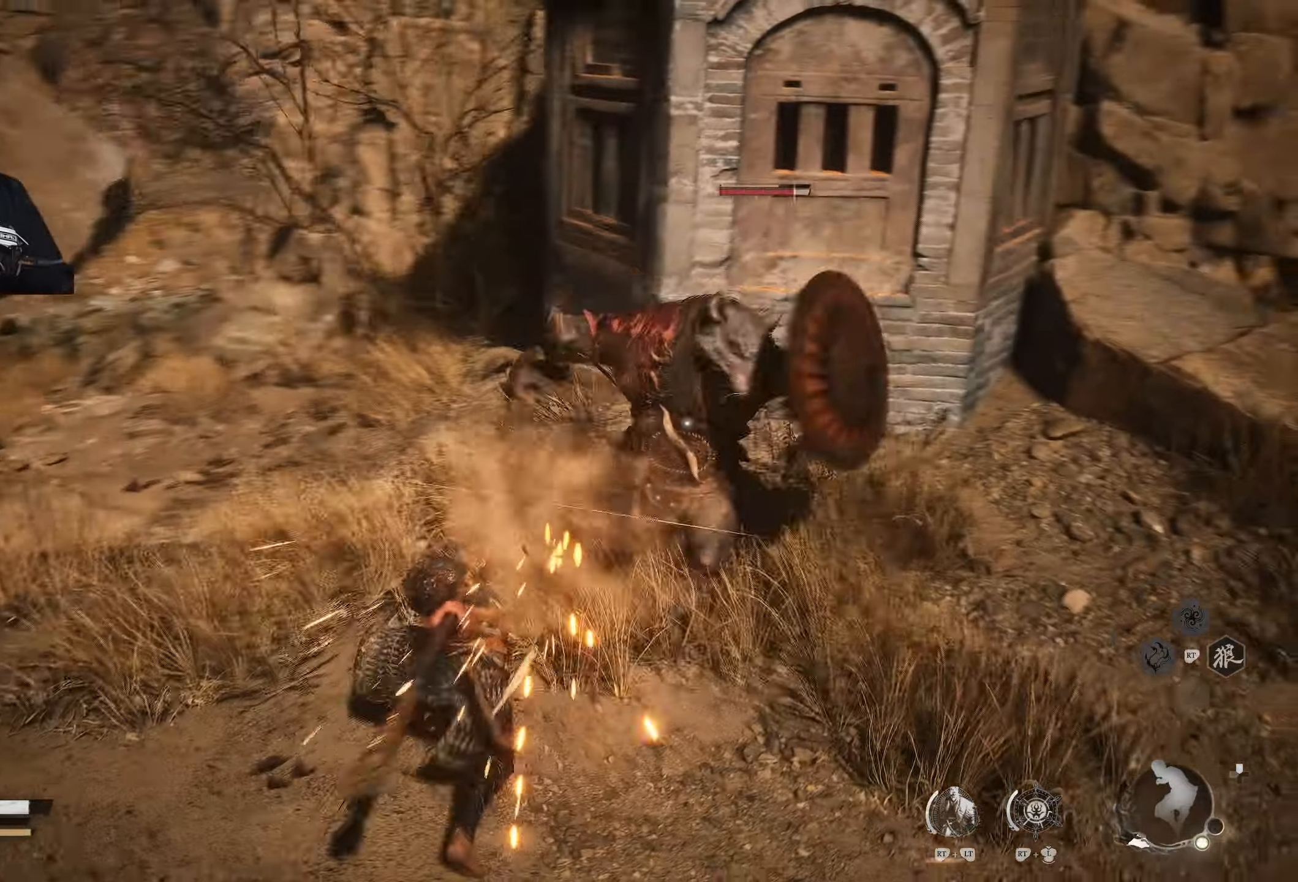
{"buttons": [], "left_stick": "up", "right_stick": "center", "events": [[400, "X", "down"], [500, "X", "up"]]}
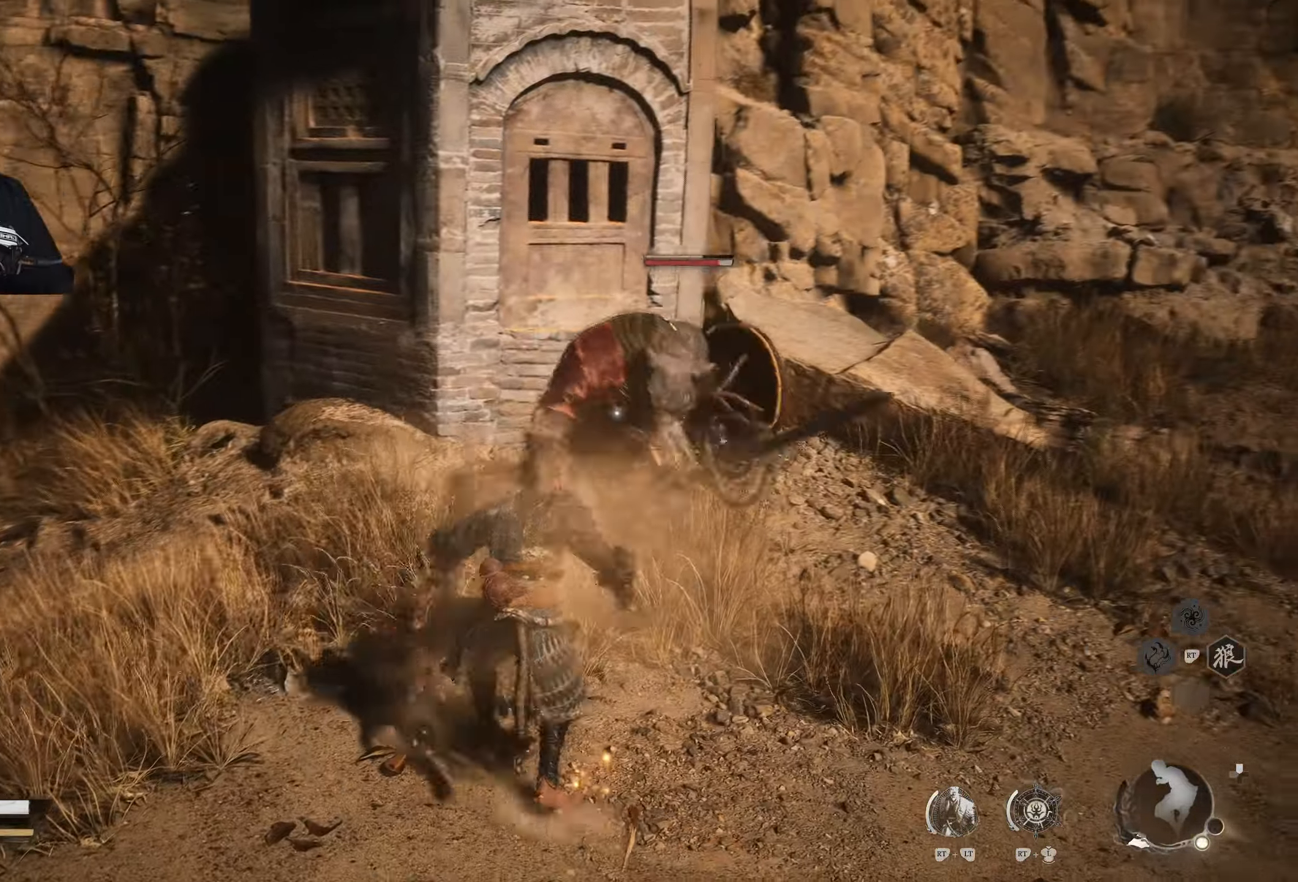
{"buttons": [], "left_stick": "center", "right_stick": "center", "events": [[367, "left_stick", "center"]]}
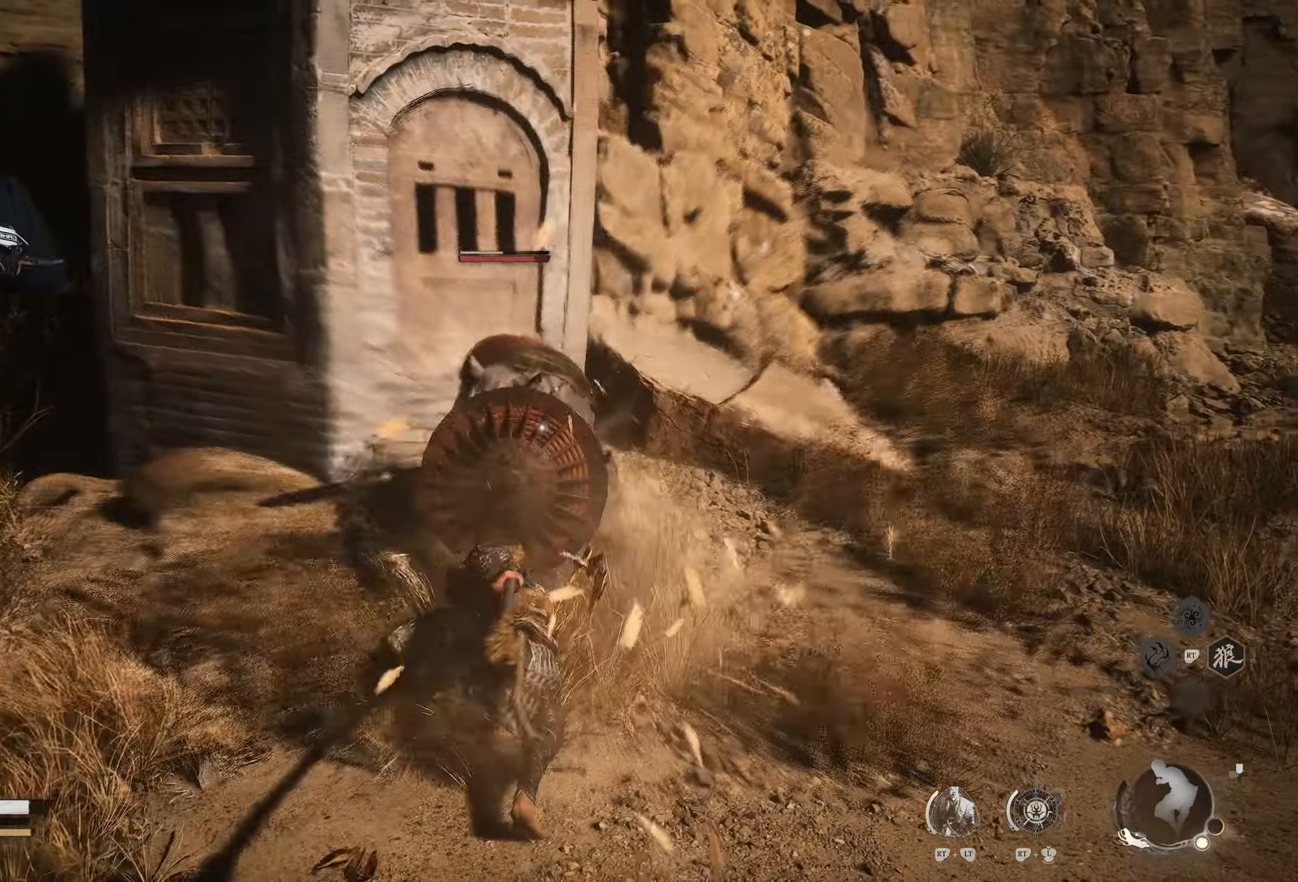
{"buttons": [], "left_stick": "center", "right_stick": "center", "events": [[100, "X", "down"], [183, "X", "up"]]}
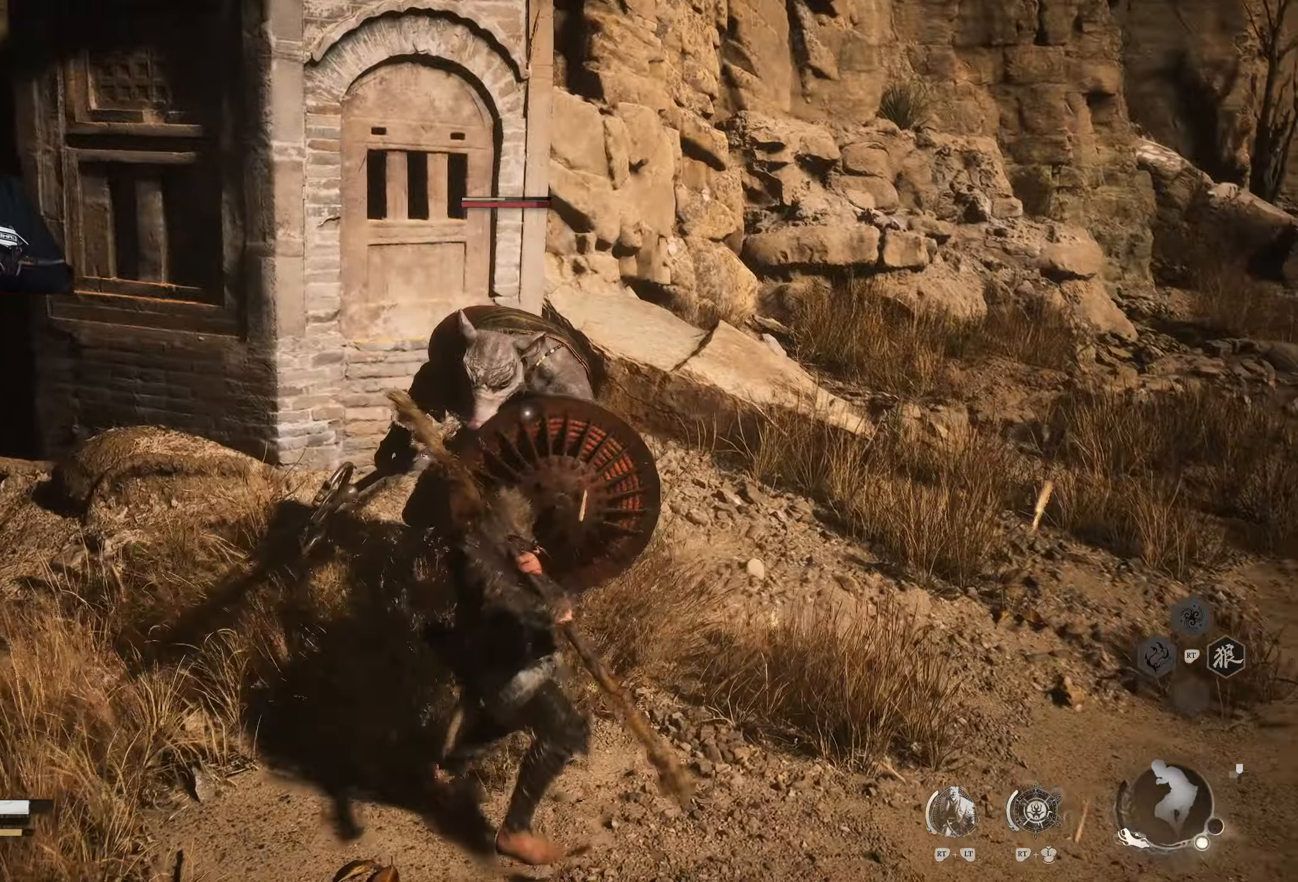
{"buttons": ["X"], "left_stick": "center", "right_stick": "center", "events": [[450, "X", "down"]]}
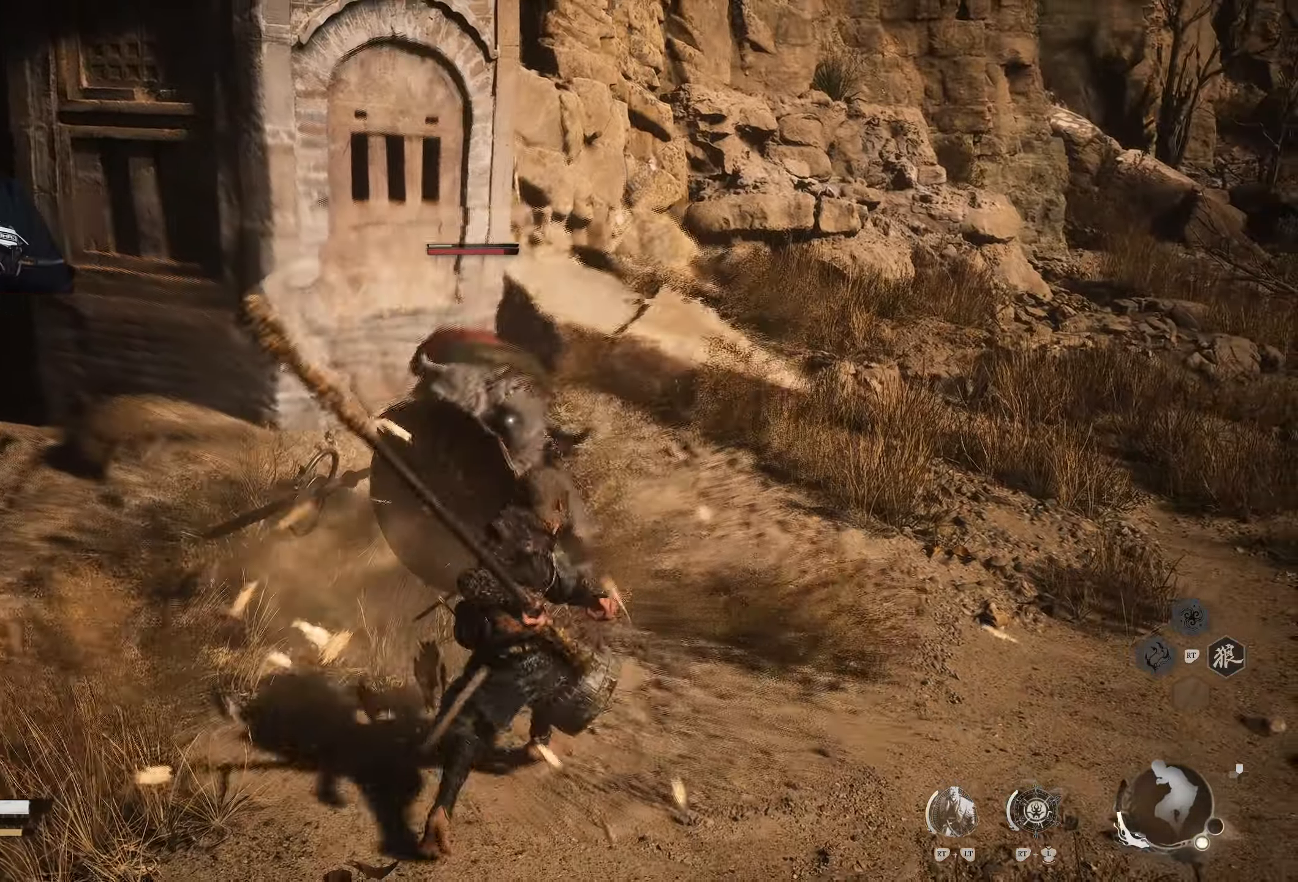
{"buttons": [], "left_stick": "left", "right_stick": "center", "events": [[33, "X", "up"], [183, "left_stick", "left"]]}
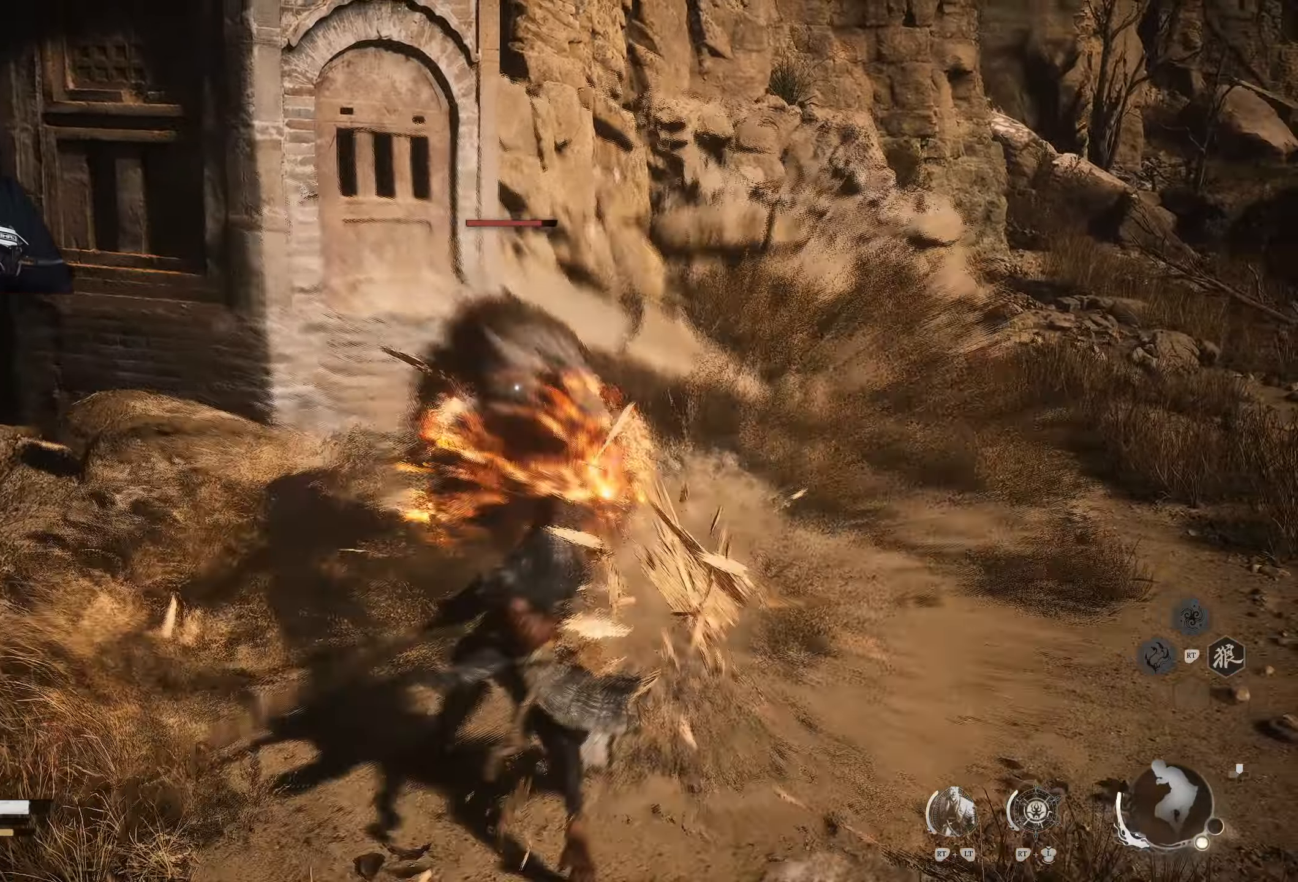
{"buttons": ["X"], "left_stick": "up-left", "right_stick": "center", "events": [[117, "left_stick", "up-left"], [483, "X", "down"]]}
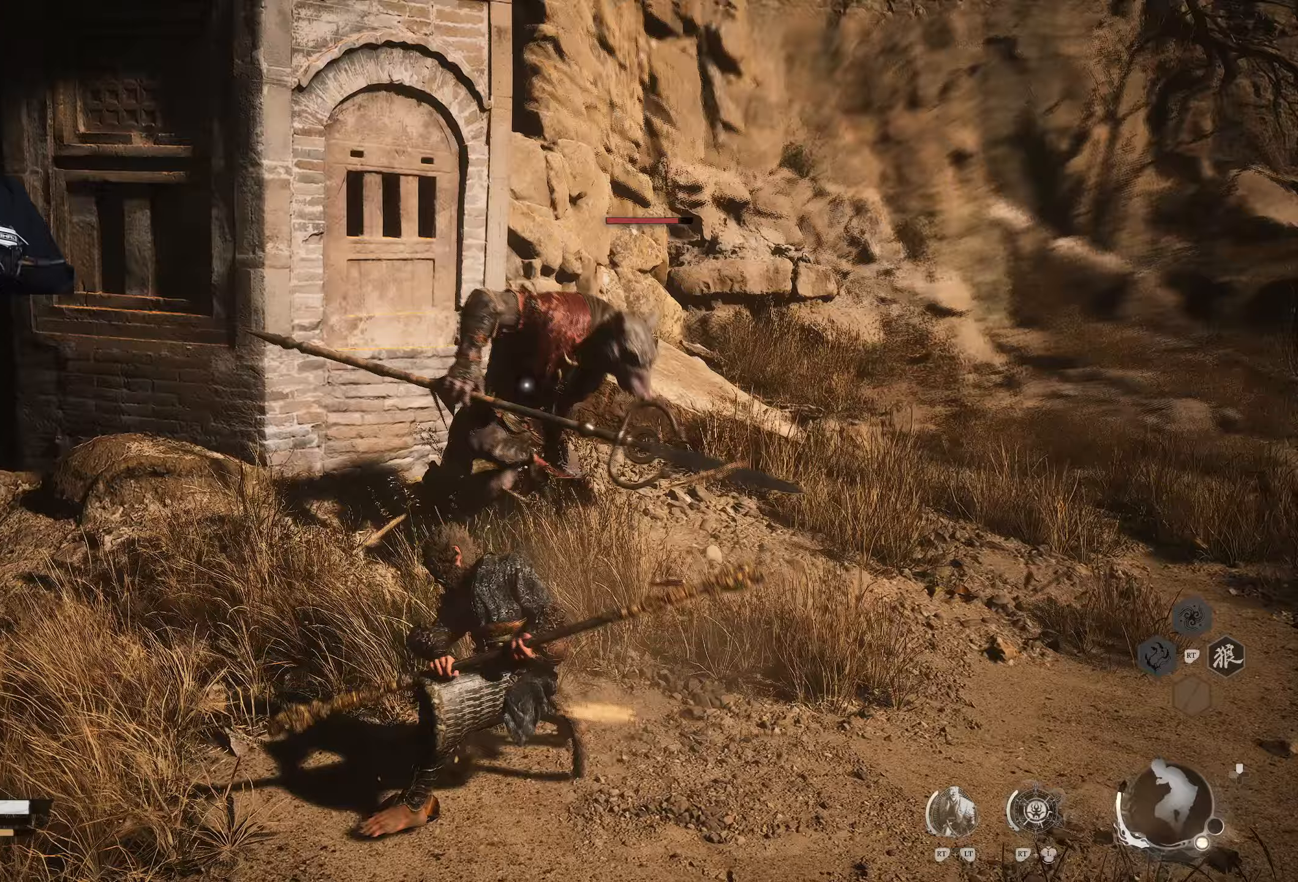
{"buttons": [], "left_stick": "up", "right_stick": "center", "events": [[17, "left_stick", "up"], [100, "X", "up"]]}
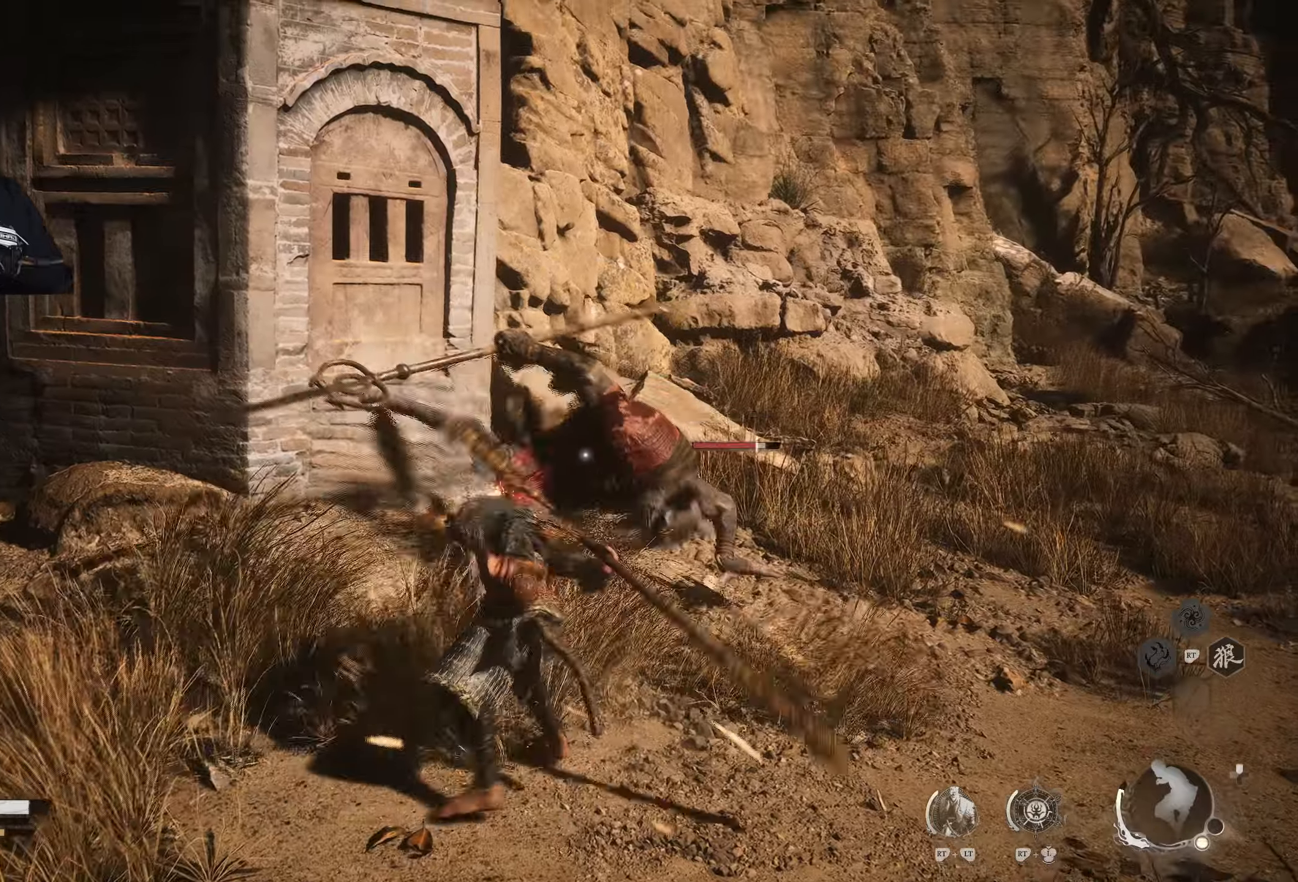
{"buttons": ["X"], "left_stick": "up", "right_stick": "center", "events": [[450, "X", "down"]]}
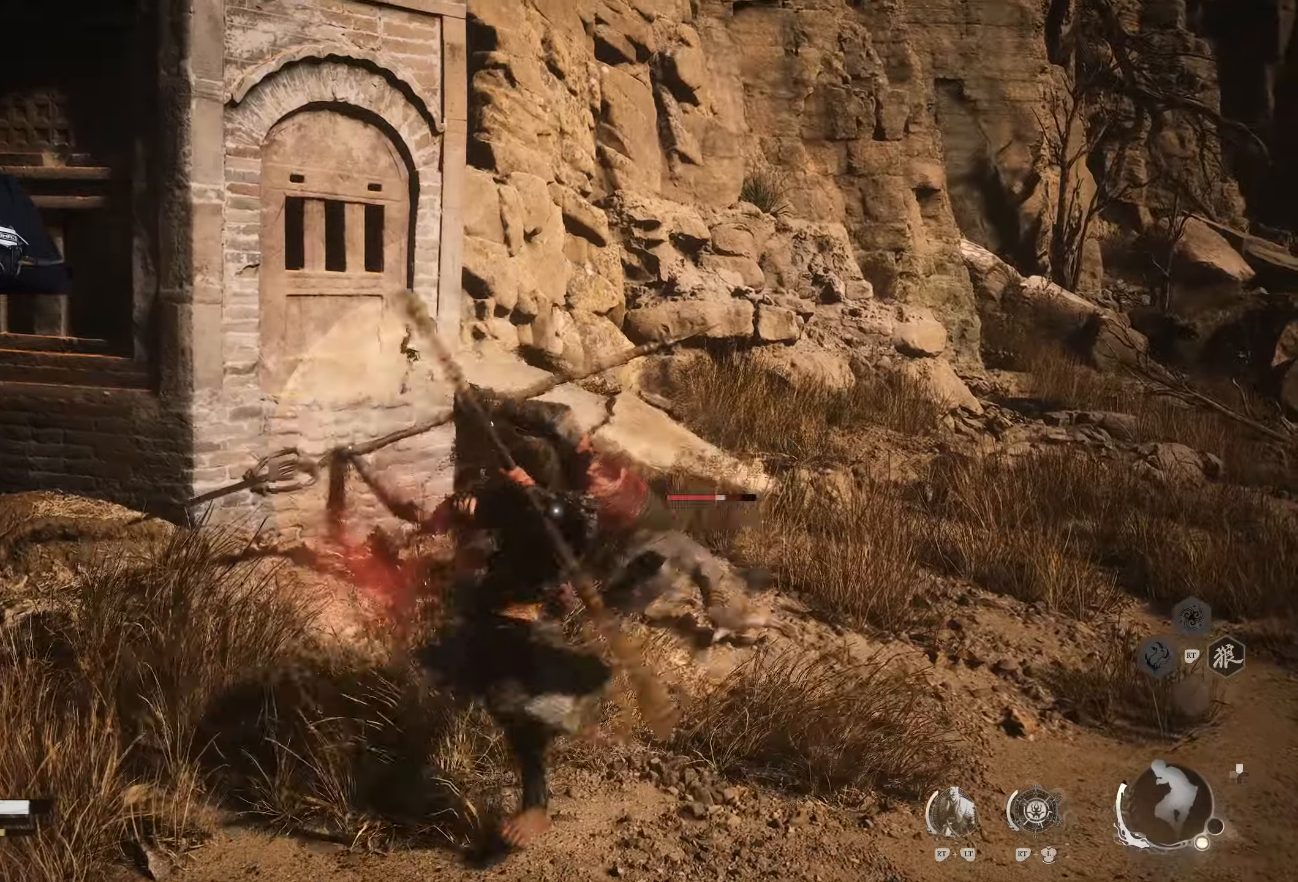
{"buttons": ["X"], "left_stick": "up", "right_stick": "center", "events": [[33, "X", "up"], [300, "X", "down"]]}
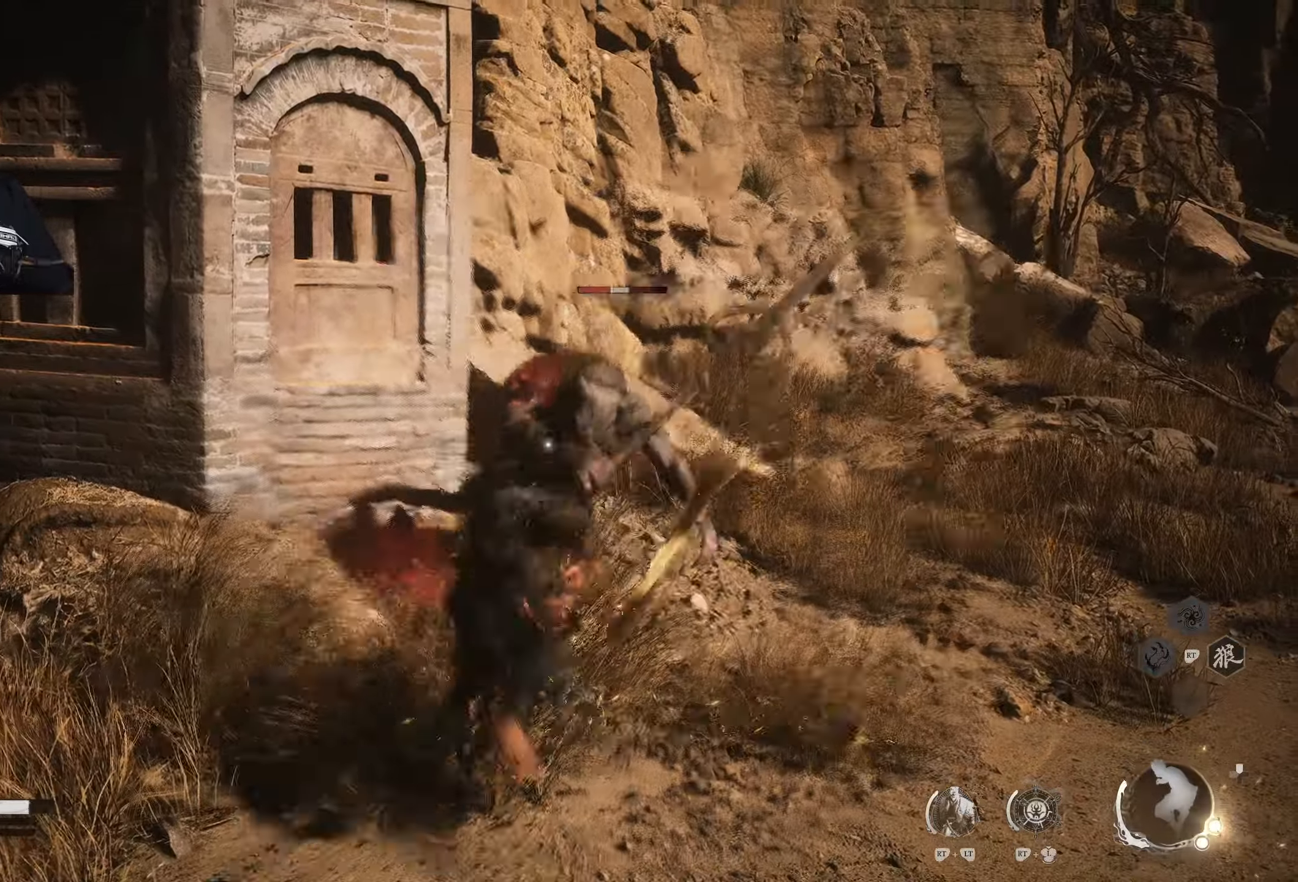
{"buttons": ["X"], "left_stick": "up", "right_stick": "center", "events": []}
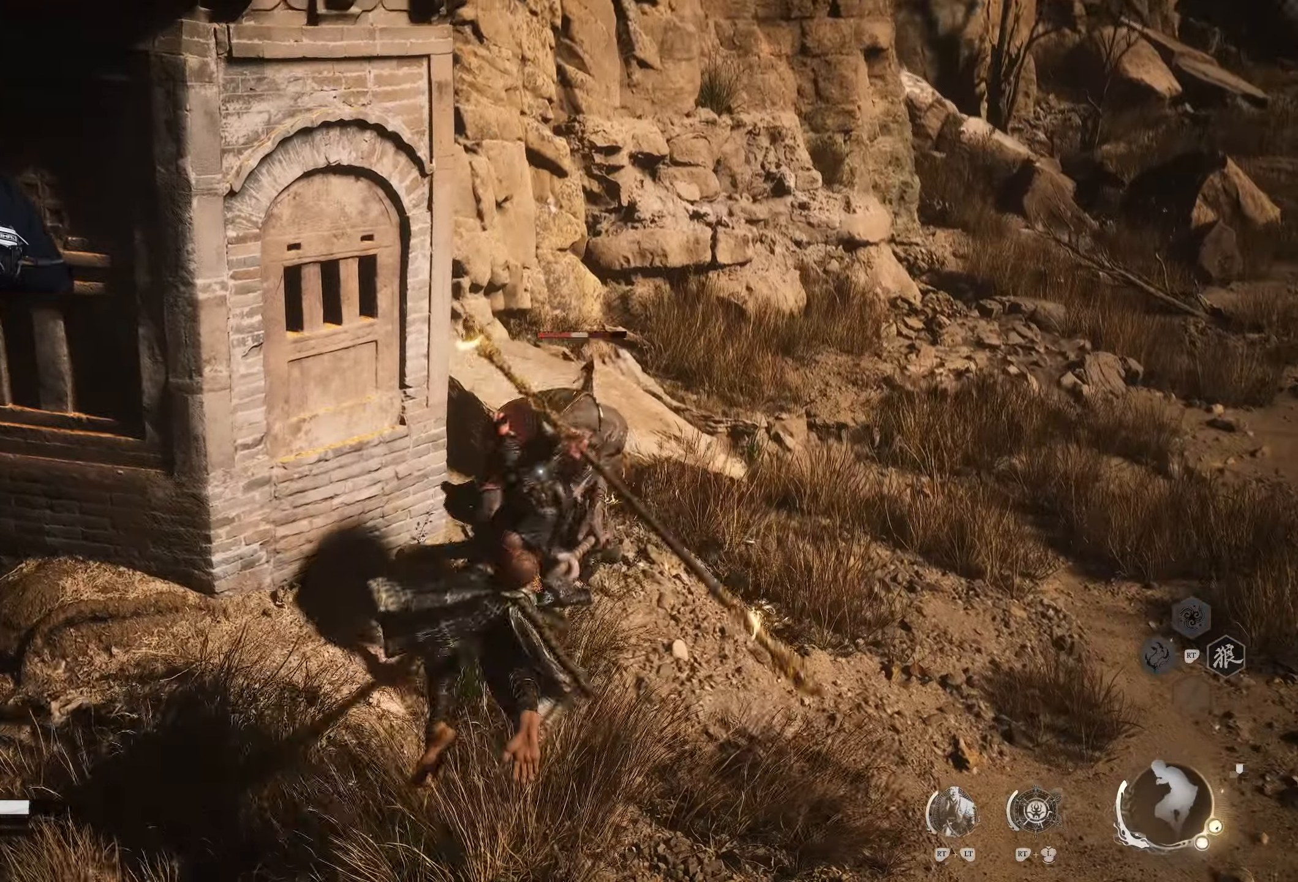
{"buttons": [], "left_stick": "center", "right_stick": "center", "events": [[83, "X", "up"], [317, "left_stick", "center"]]}
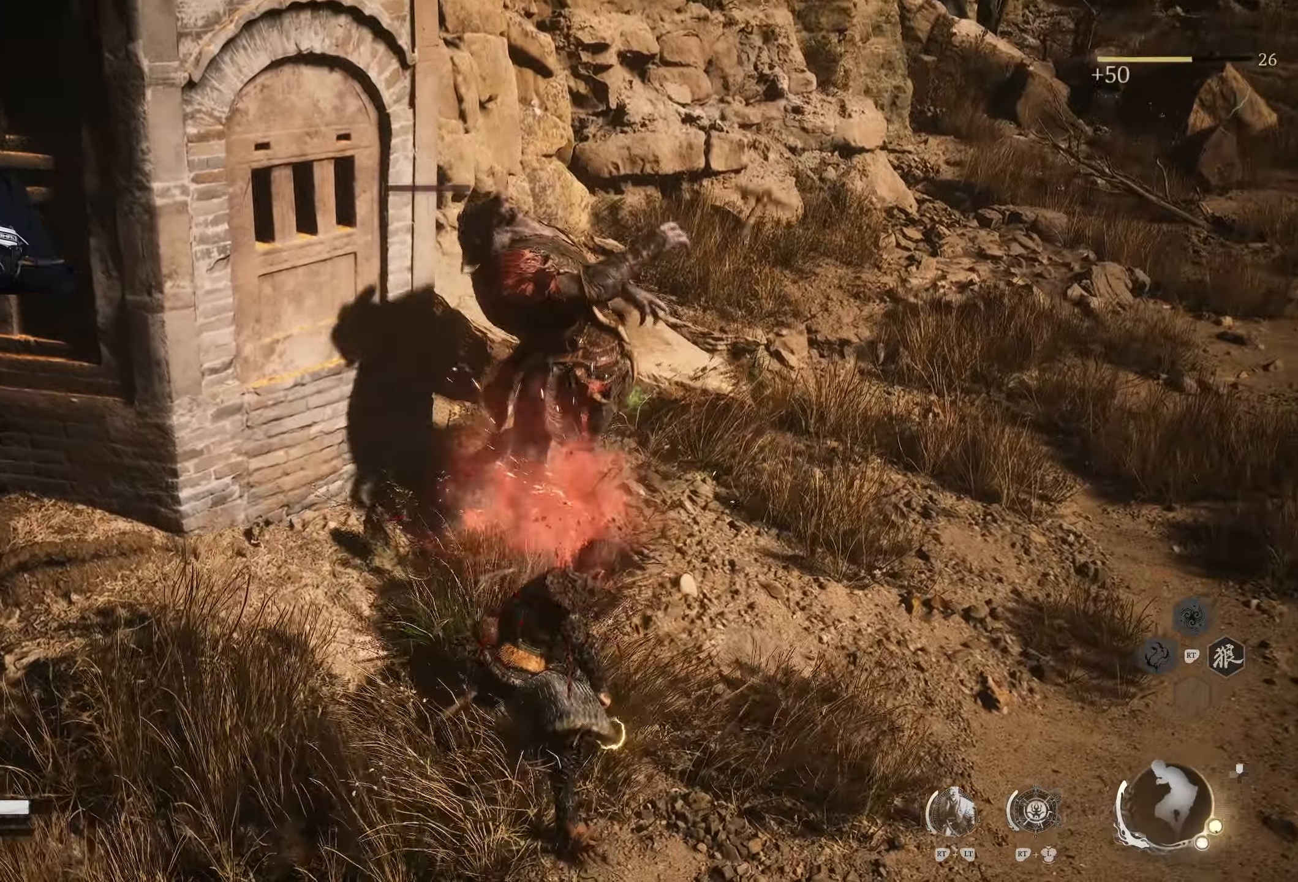
{"buttons": [], "left_stick": "up-right", "right_stick": "down-right", "events": [[67, "left_stick", "up"], [117, "left_stick", "up-right"], [383, "right_stick", "down-right"]]}
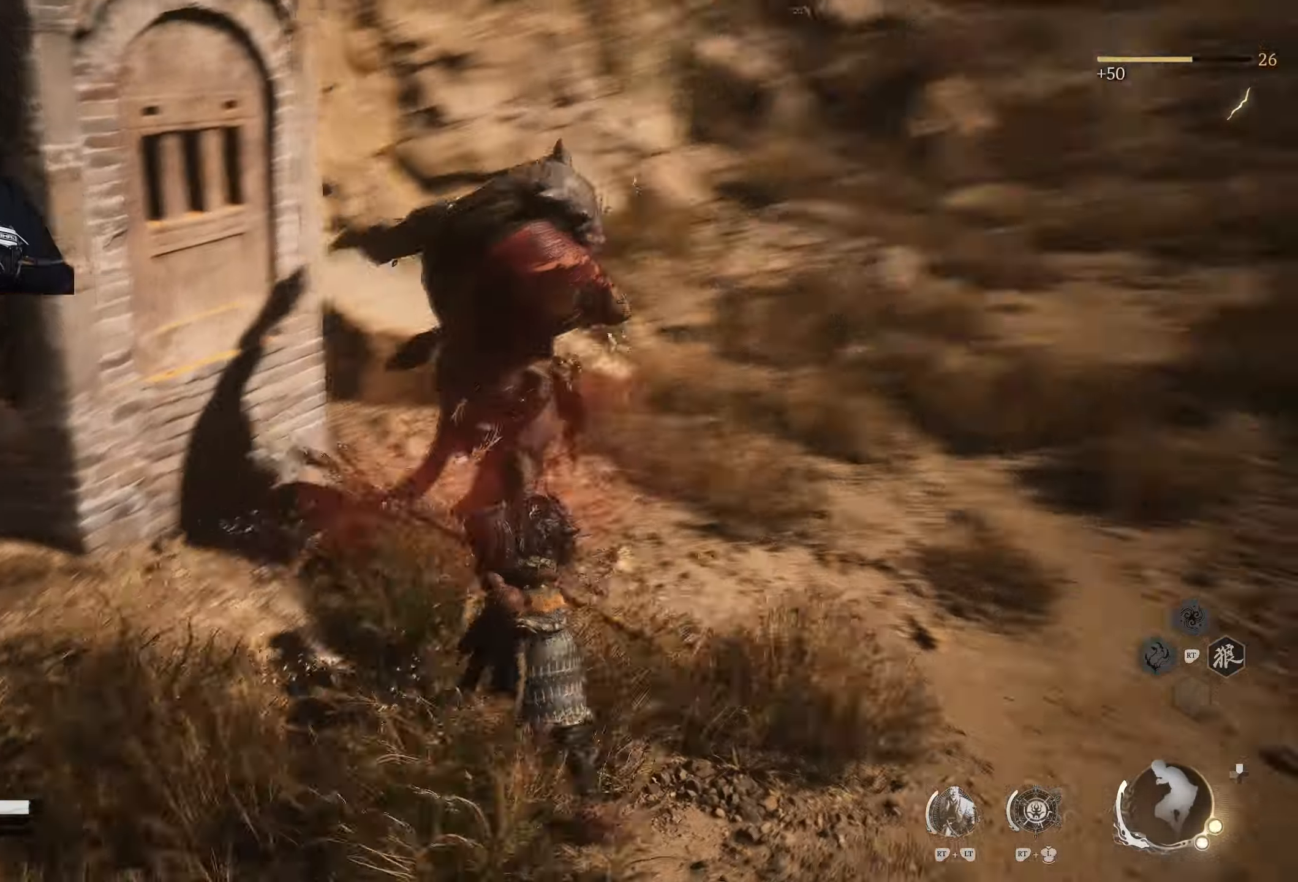
{"buttons": [], "left_stick": "up", "right_stick": "center", "events": [[50, "right_stick", "center"], [117, "L3", "down"], [233, "L3", "up"], [300, "right_stick", "down"], [433, "right_stick", "center"], [450, "left_stick", "up"]]}
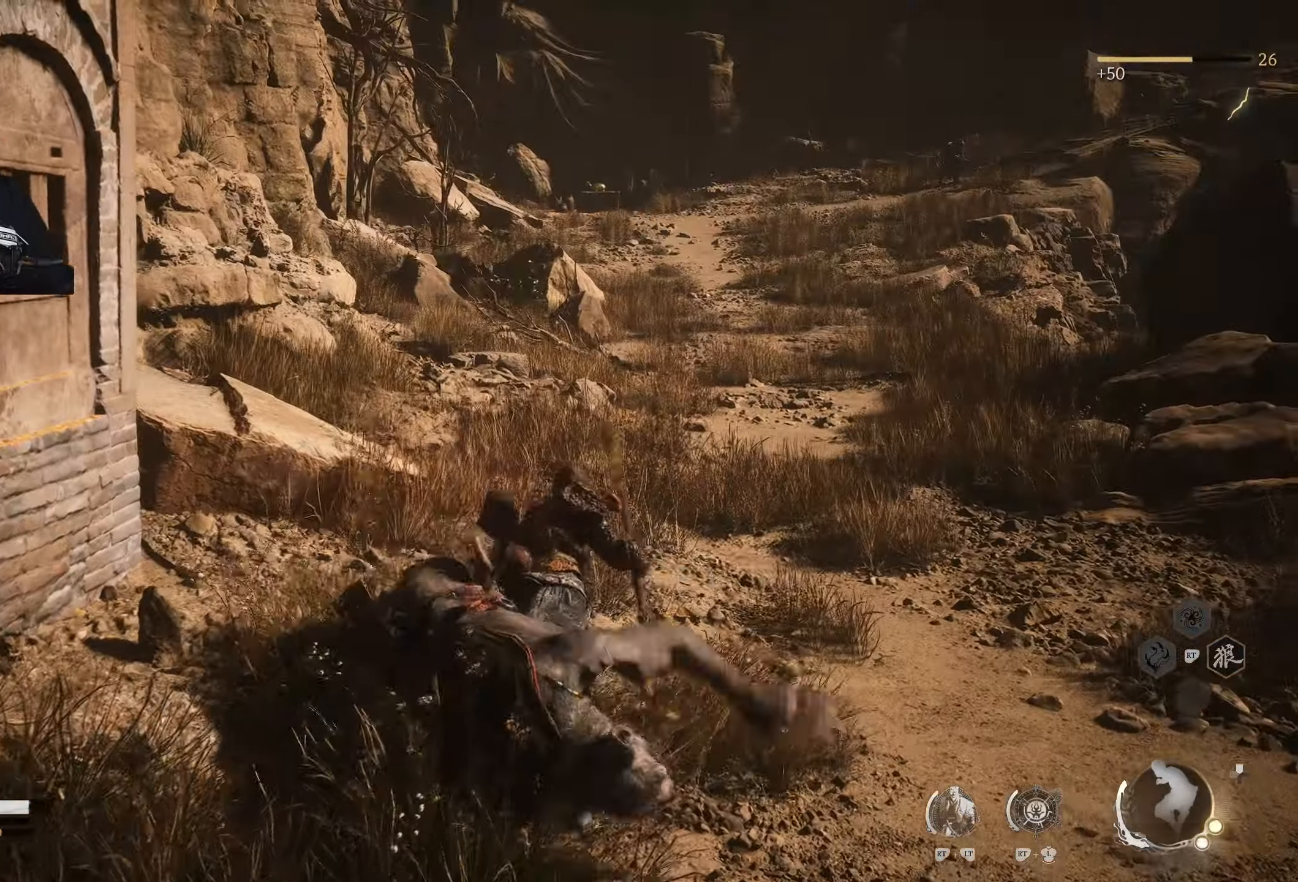
{"buttons": [], "left_stick": "up", "right_stick": "center", "events": [[367, "L3", "down"], [483, "L3", "up"]]}
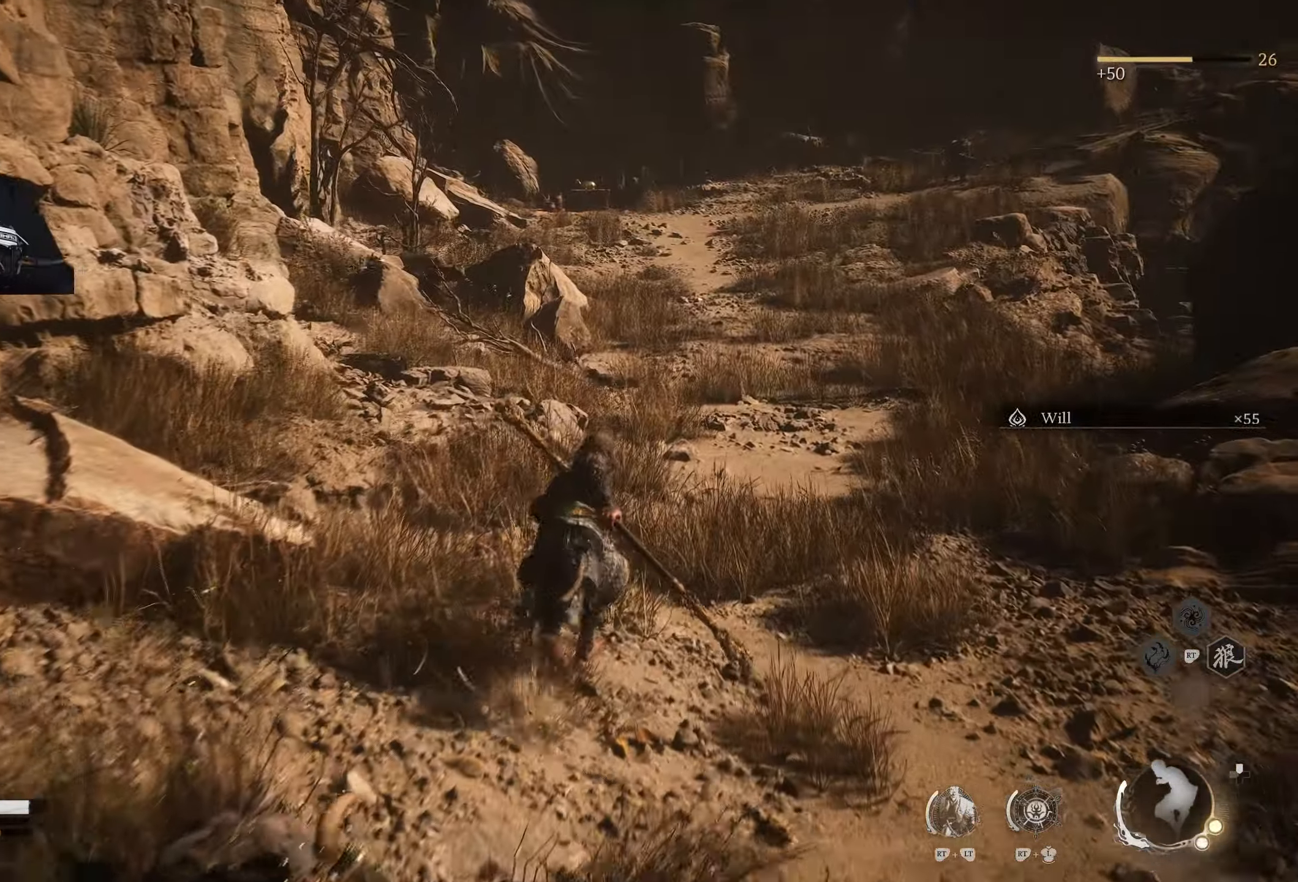
{"buttons": [], "left_stick": "up", "right_stick": "center", "events": [[117, "right_stick", "down-right"], [283, "right_stick", "center"]]}
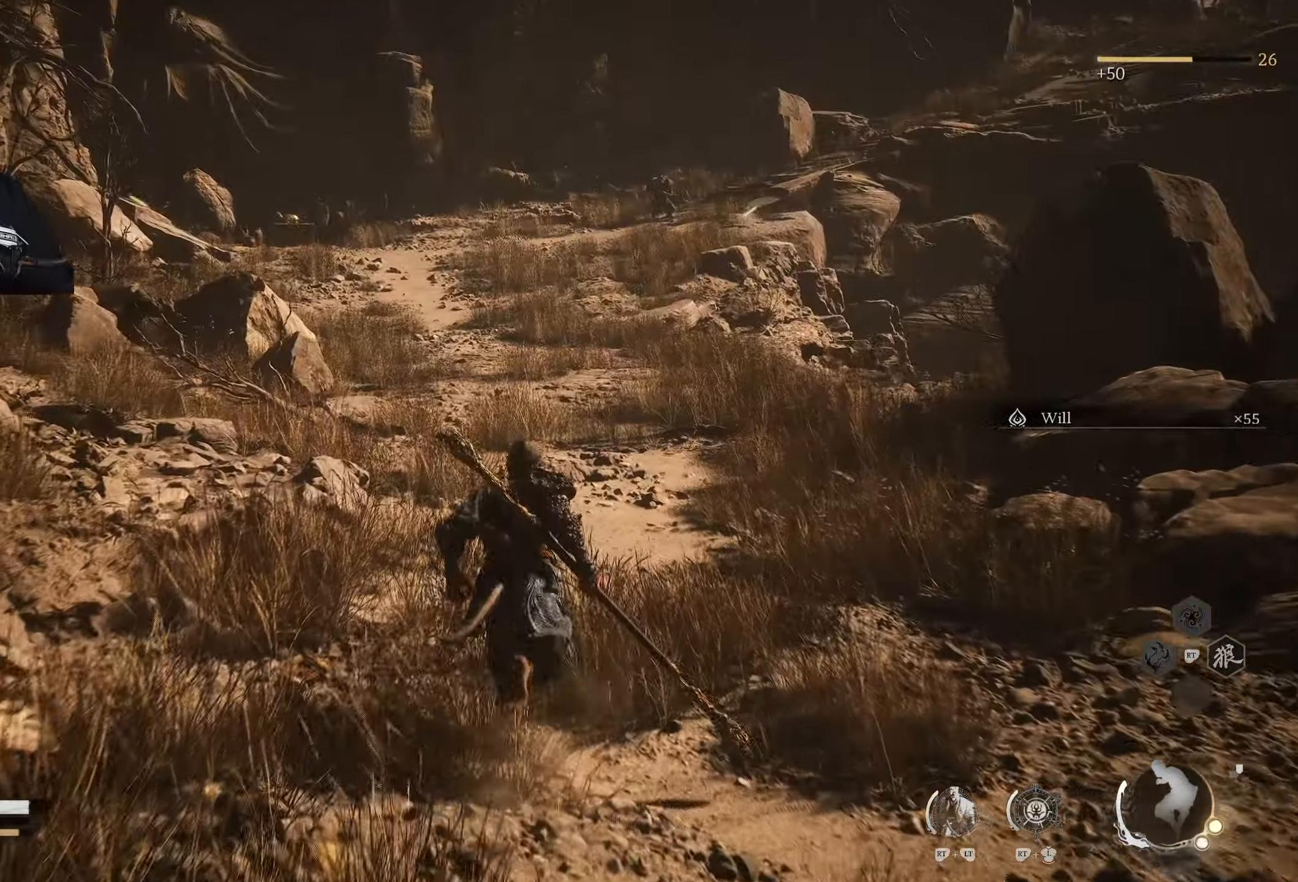
{"buttons": [], "left_stick": "up", "right_stick": "right", "events": [[133, "L3", "down"], [250, "L3", "up"], [433, "right_stick", "right"]]}